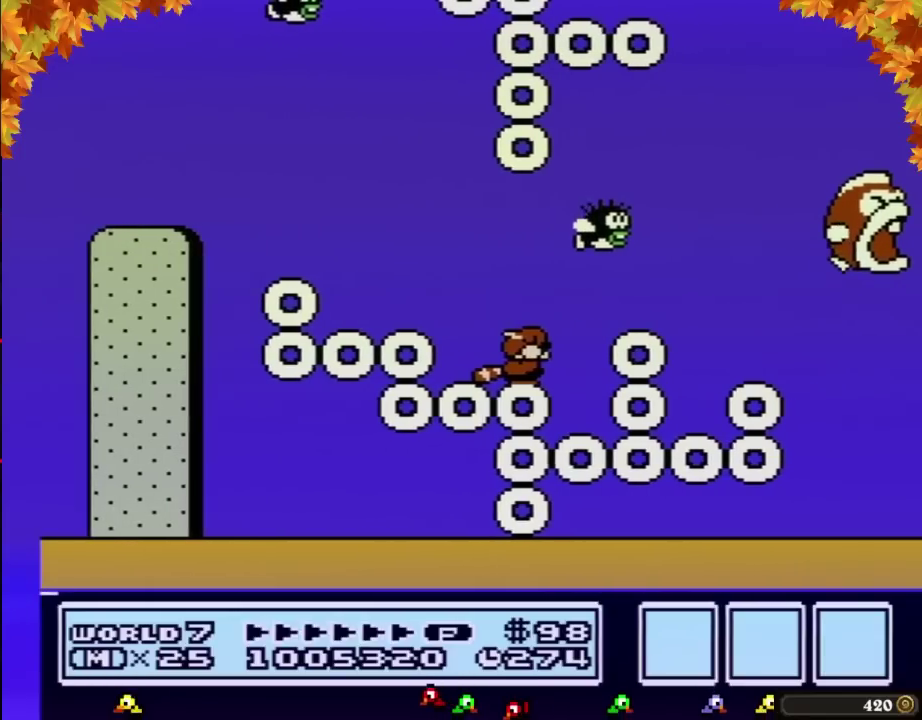
Gameplay with a controller (Nintendo layout); each line is a JSON object with the inputs held at the frame after it. "events" lists button and stick changes between this image and that frame as [ms after this image, input, new state], when the widget could be followed in between. Not read: L3 R3.
{"buttons": ["A", "B", "DPAD_RIGHT"], "events": [[150, "DPAD_DOWN", "up"], [233, "DPAD_RIGHT", "down"], [300, "A", "down"], [367, "A", "up"], [450, "A", "down"]]}
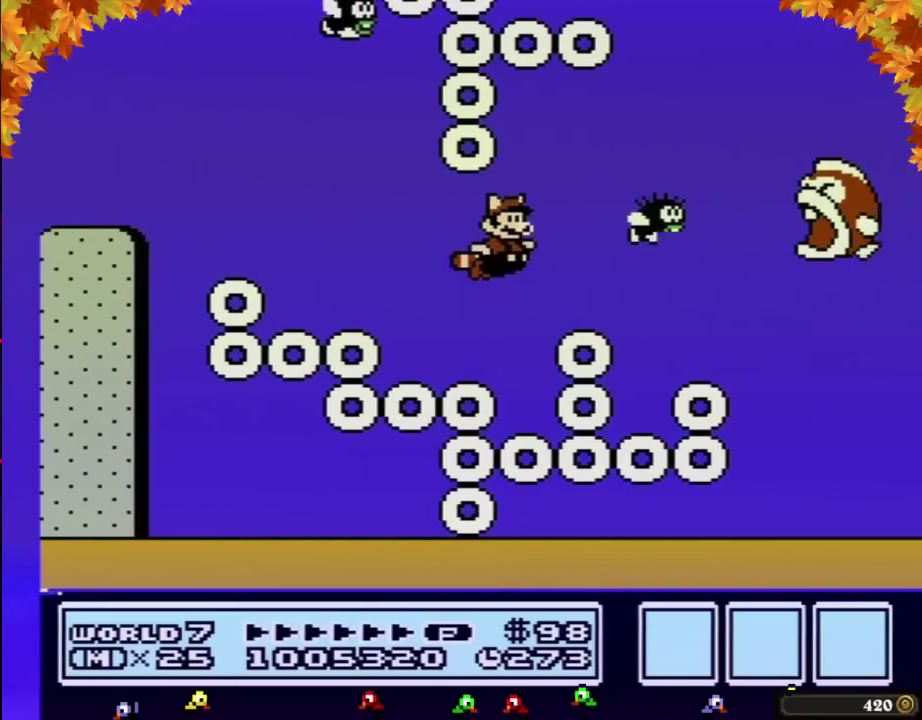
{"buttons": ["B", "DPAD_RIGHT"], "events": [[50, "A", "up"], [183, "A", "down"], [233, "A", "up"]]}
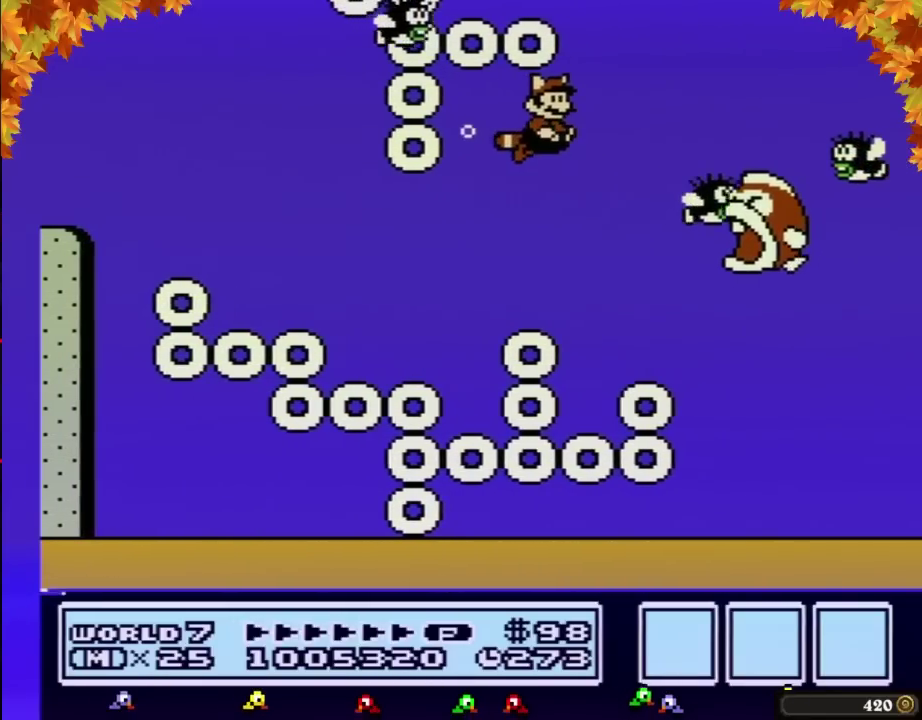
{"buttons": ["A", "B", "DPAD_RIGHT"], "events": [[300, "A", "down"], [367, "A", "up"], [433, "A", "down"]]}
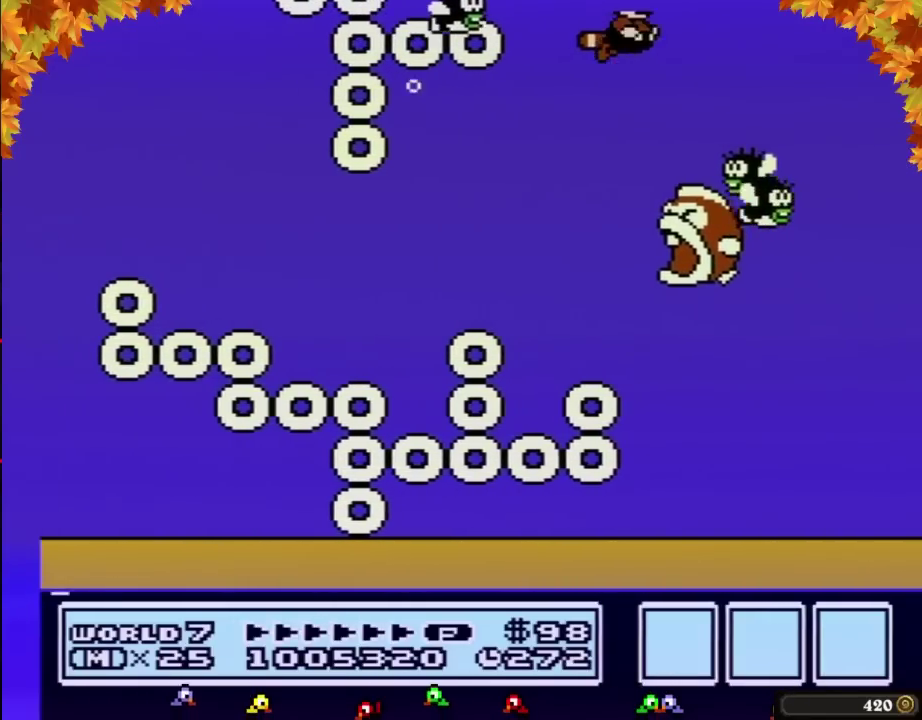
{"buttons": ["B", "DPAD_LEFT"], "events": [[17, "A", "up"], [267, "DPAD_RIGHT", "up"], [333, "DPAD_LEFT", "down"]]}
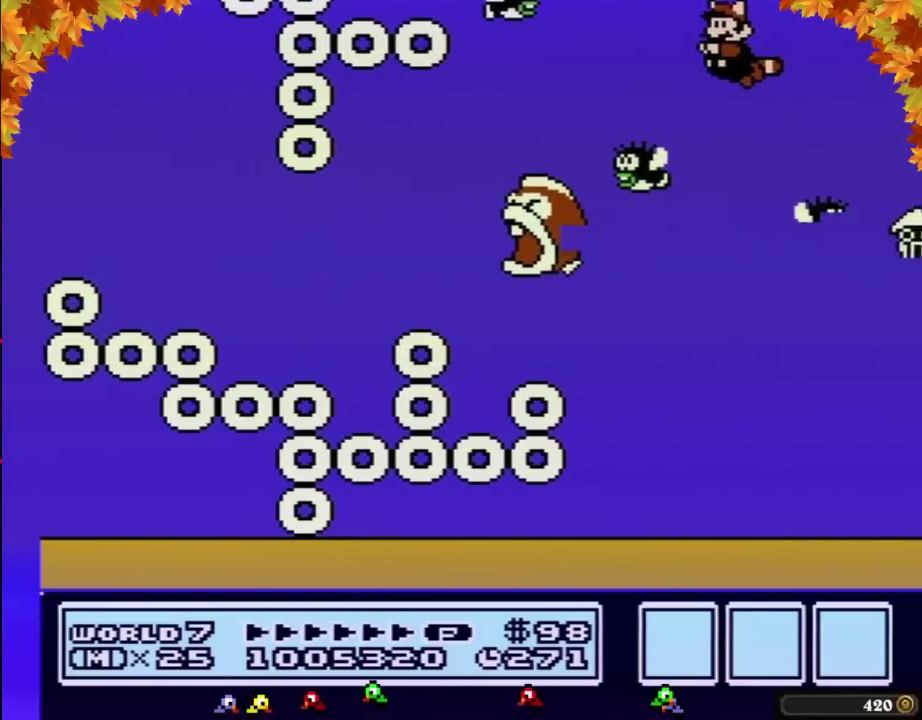
{"buttons": ["B", "DPAD_LEFT"], "events": []}
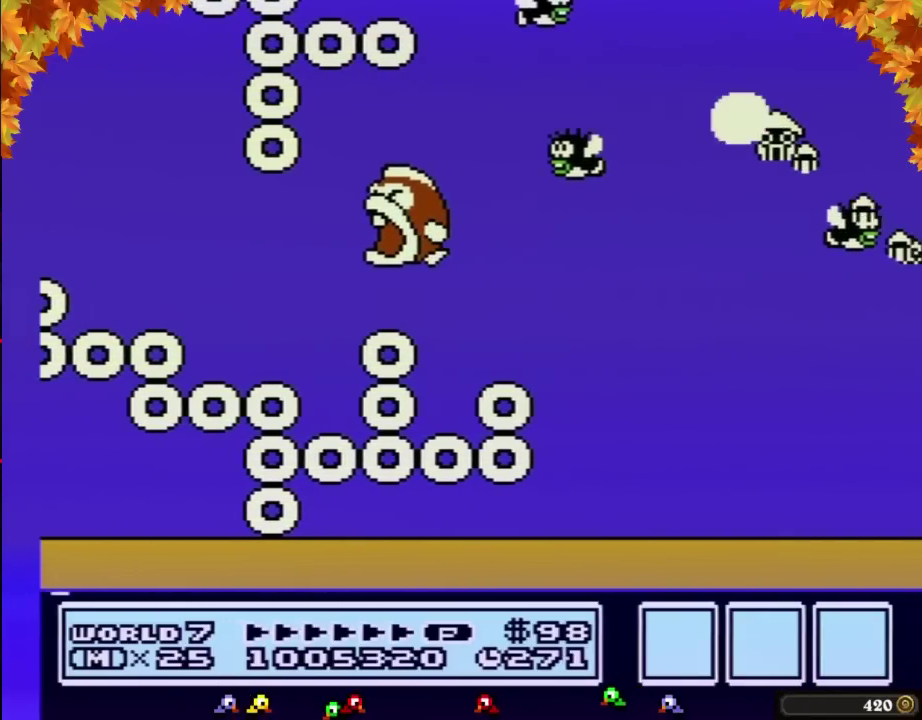
{"buttons": ["B", "DPAD_RIGHT"], "events": [[150, "DPAD_LEFT", "up"], [333, "DPAD_RIGHT", "down"]]}
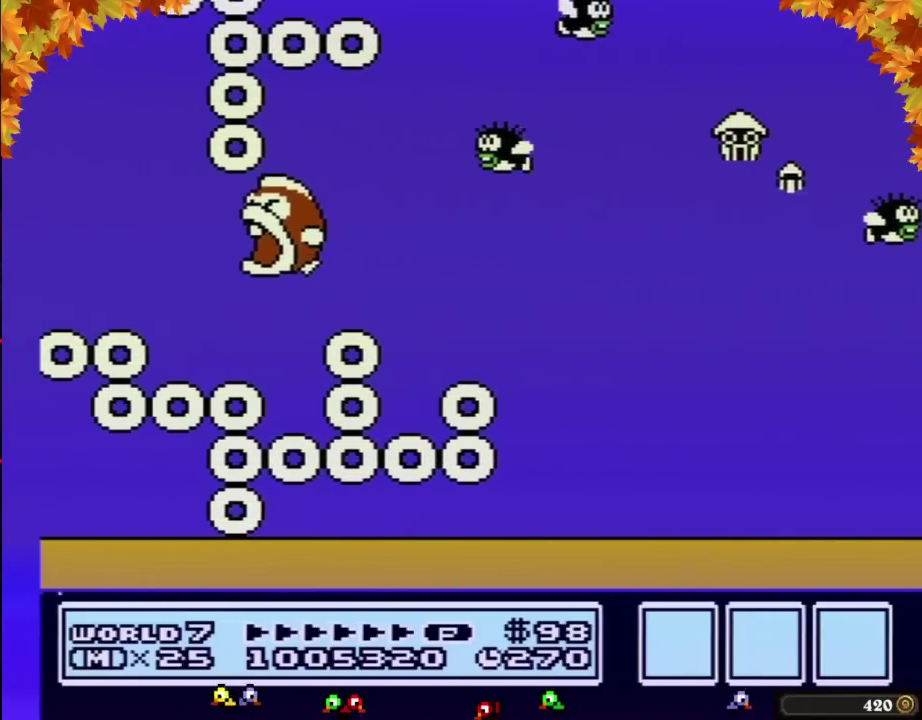
{"buttons": ["B", "DPAD_RIGHT"], "events": [[267, "A", "down"], [367, "A", "up"]]}
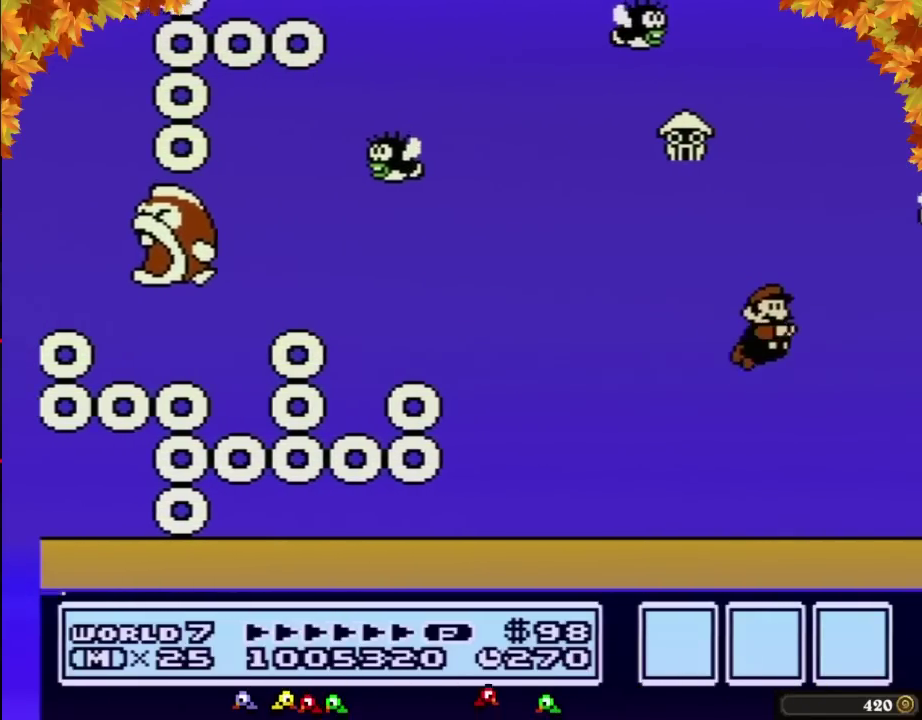
{"buttons": ["B", "DPAD_RIGHT"], "events": []}
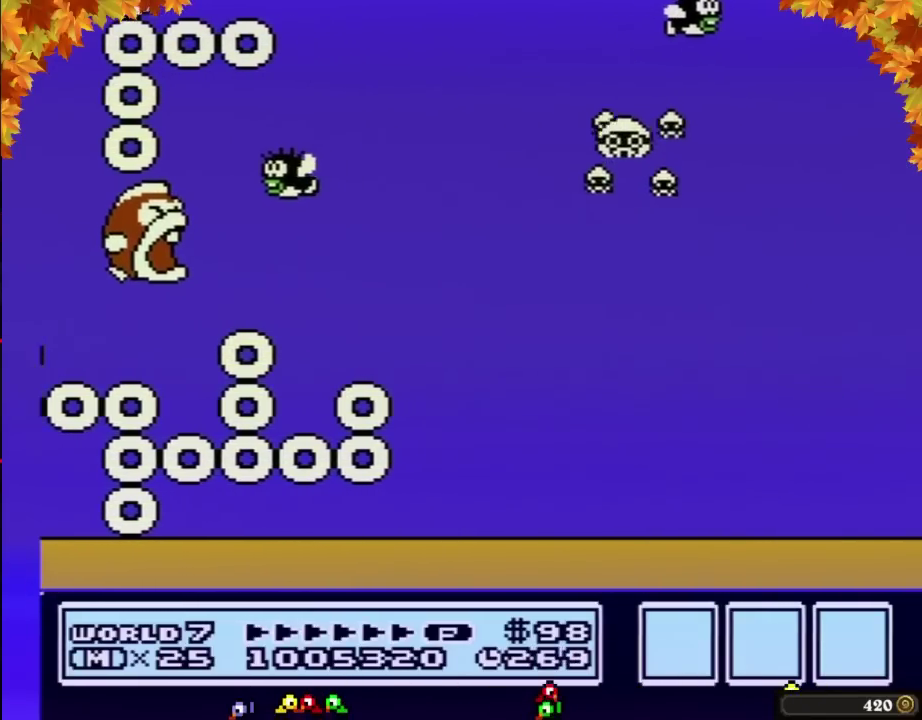
{"buttons": ["B"], "events": [[117, "A", "down"], [183, "A", "up"], [300, "DPAD_RIGHT", "up"], [367, "DPAD_LEFT", "down"], [450, "DPAD_LEFT", "up"]]}
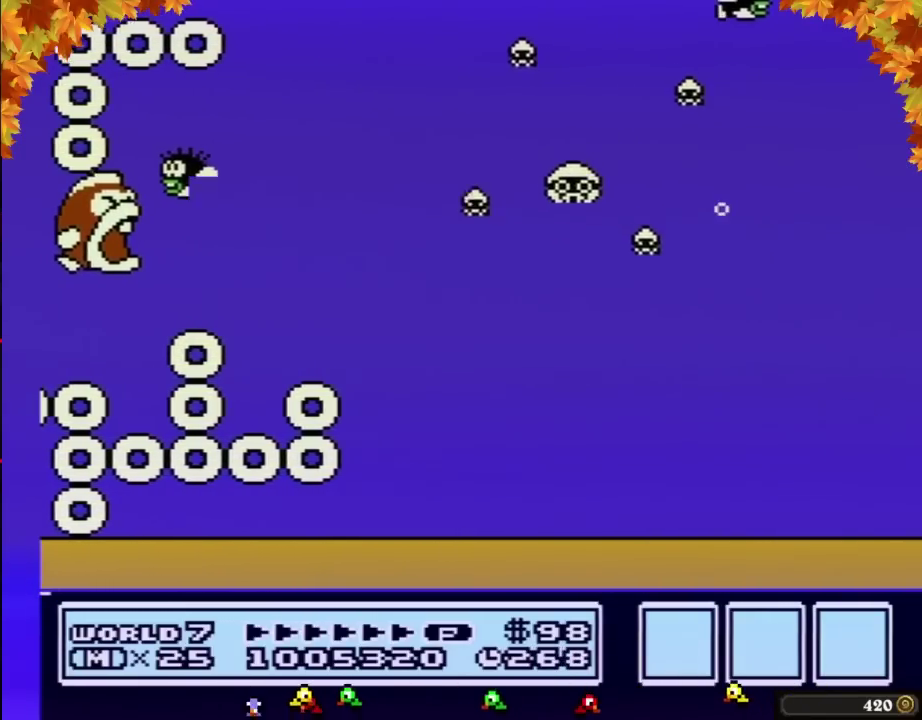
{"buttons": ["B"], "events": []}
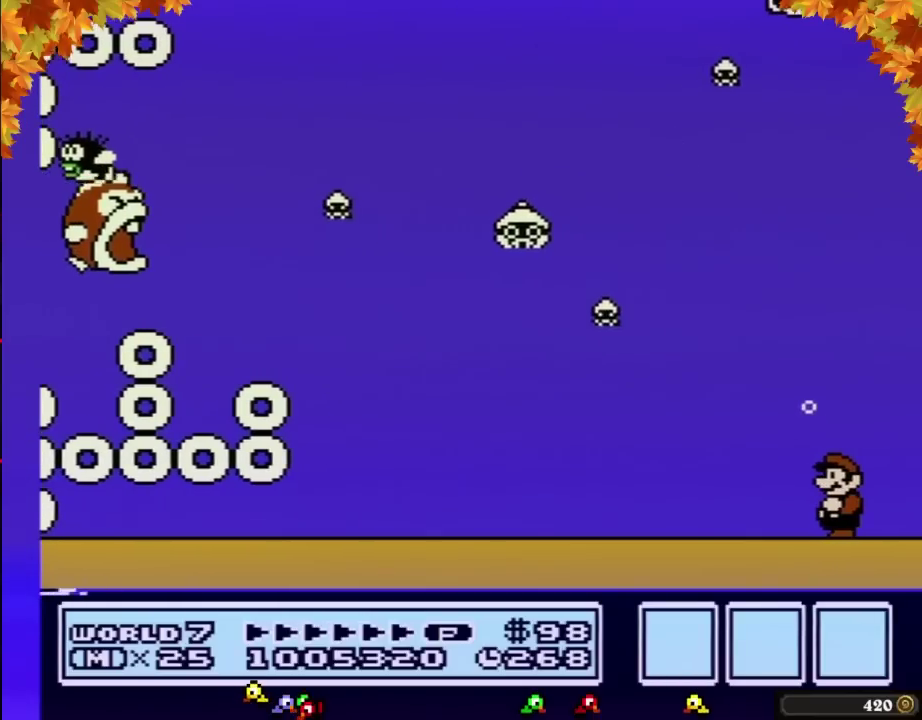
{"buttons": ["B"], "events": []}
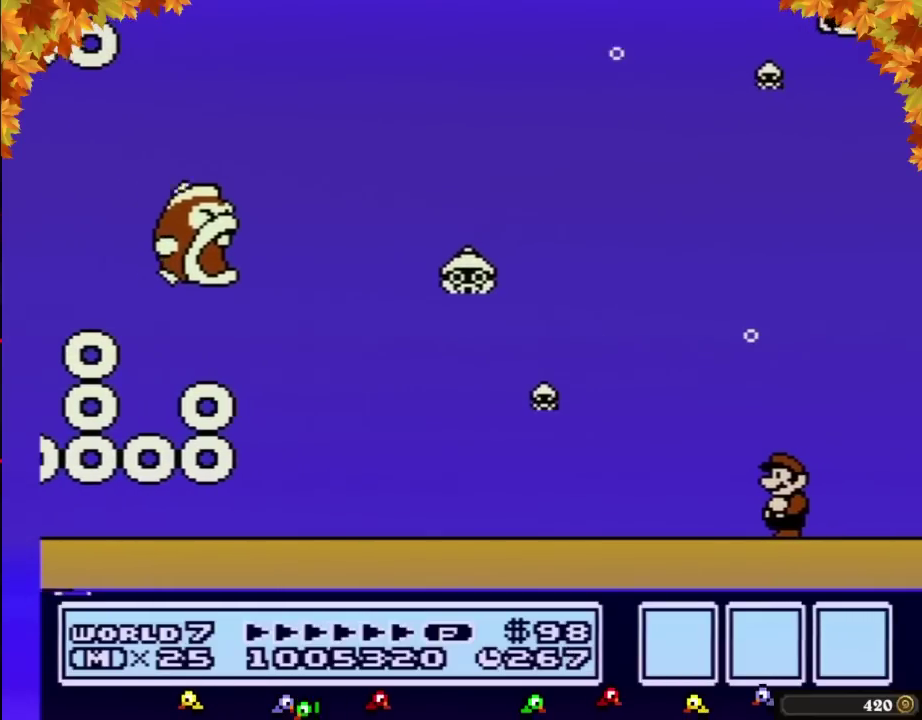
{"buttons": ["B"], "events": []}
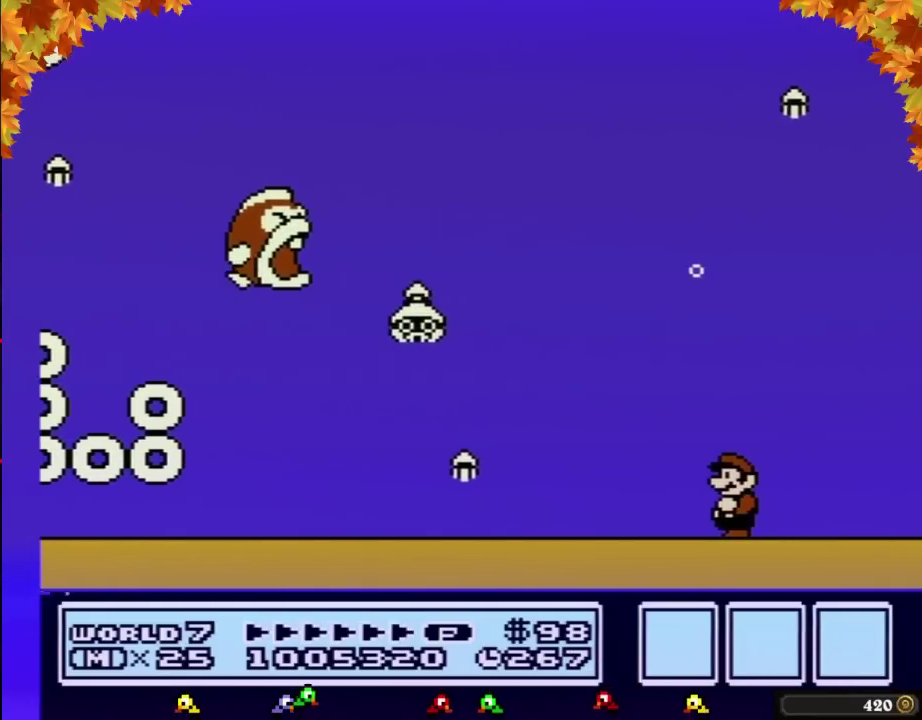
{"buttons": ["B"], "events": []}
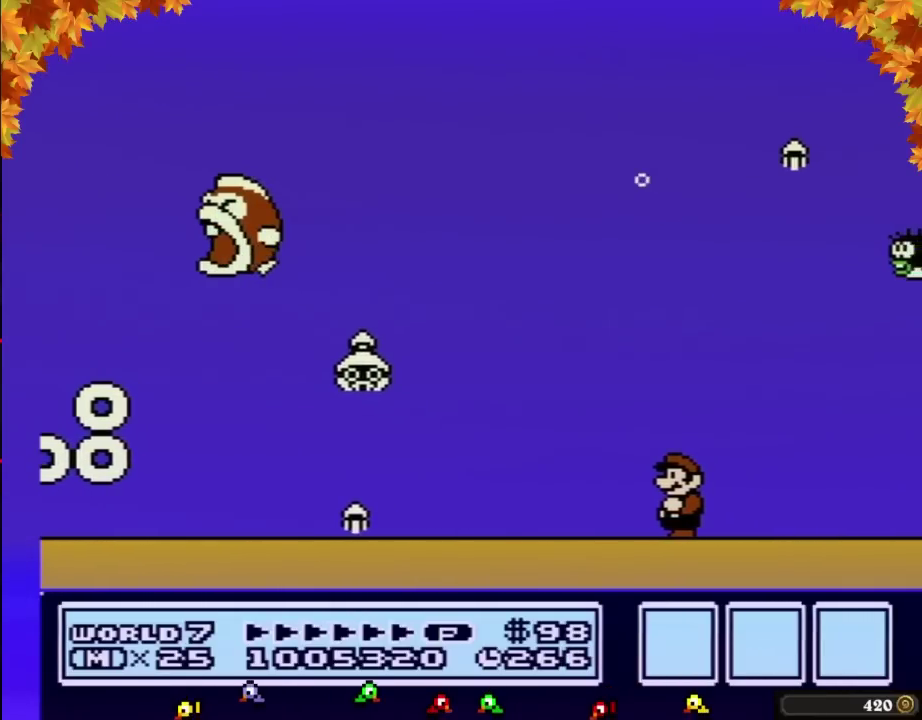
{"buttons": ["B"], "events": []}
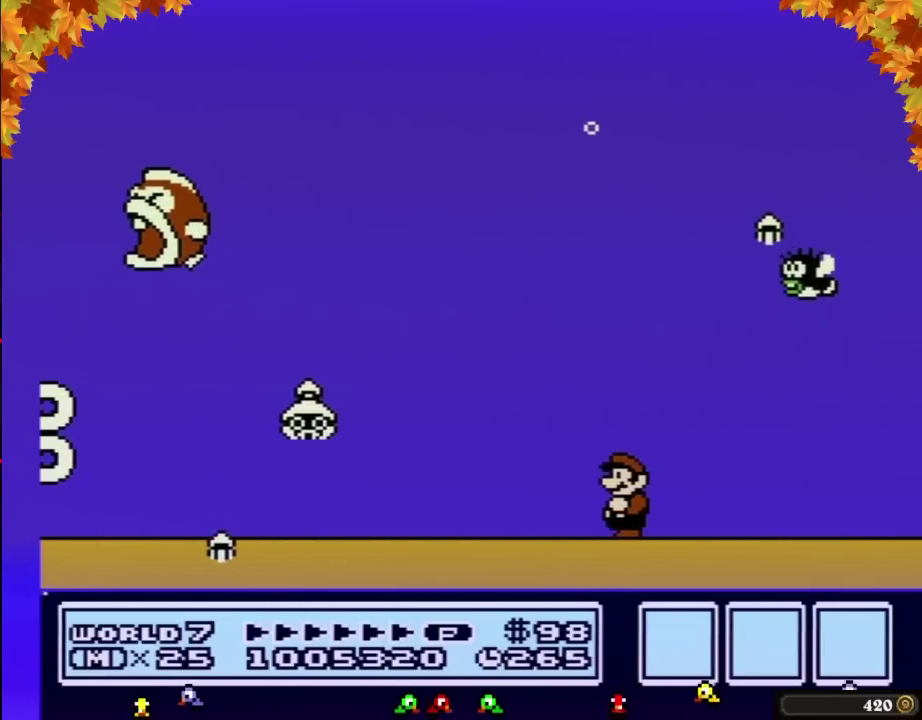
{"buttons": ["B"], "events": []}
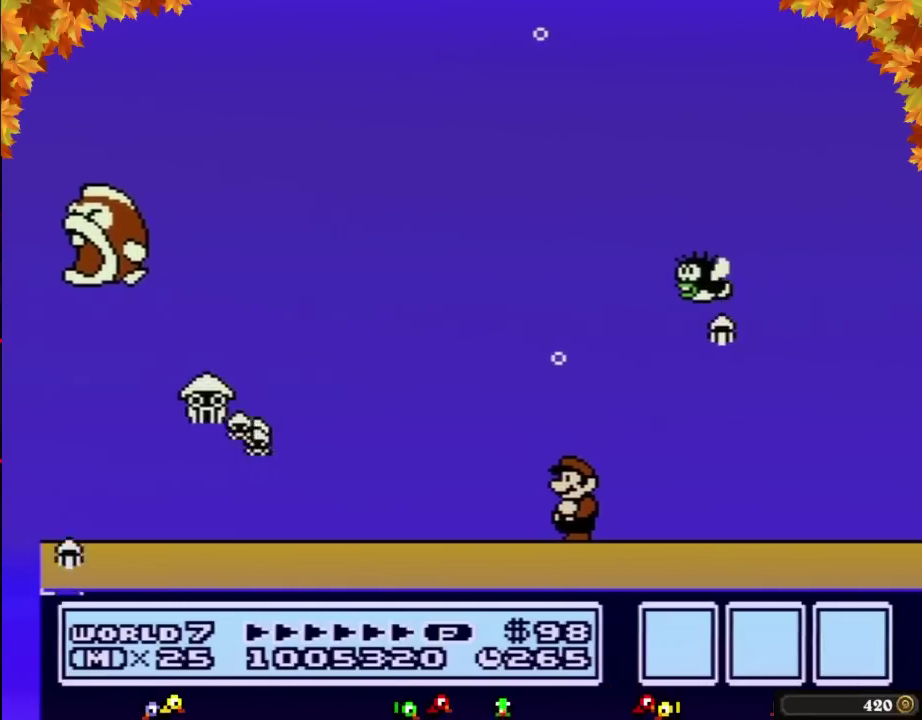
{"buttons": ["B", "DPAD_LEFT"], "events": [[433, "DPAD_LEFT", "down"]]}
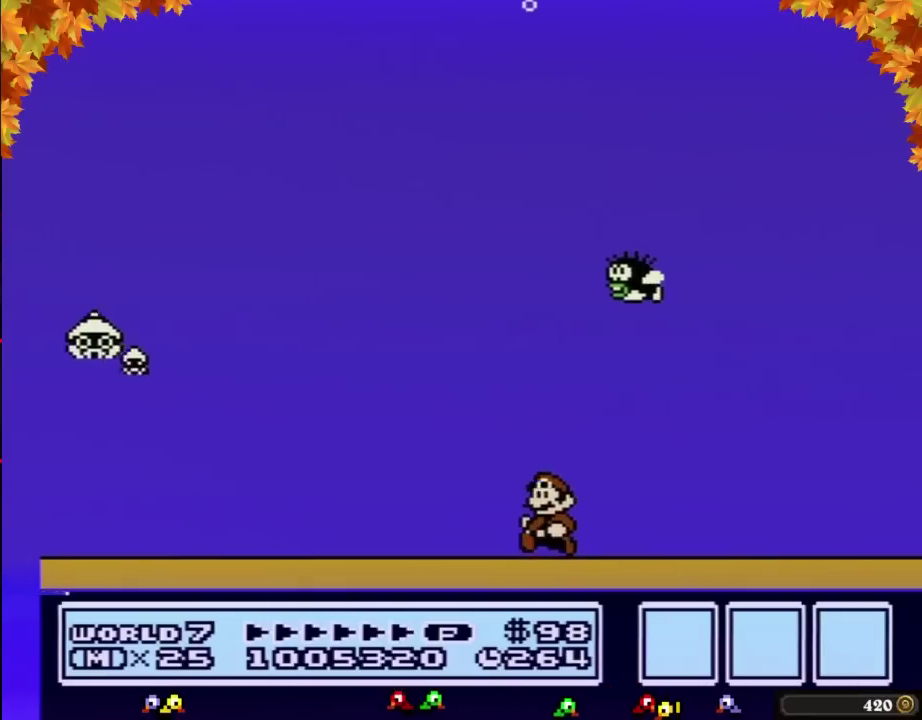
{"buttons": ["A", "B", "DPAD_LEFT"], "events": [[183, "A", "down"], [233, "A", "up"], [400, "DPAD_LEFT", "up"], [450, "A", "down"], [483, "DPAD_LEFT", "down"]]}
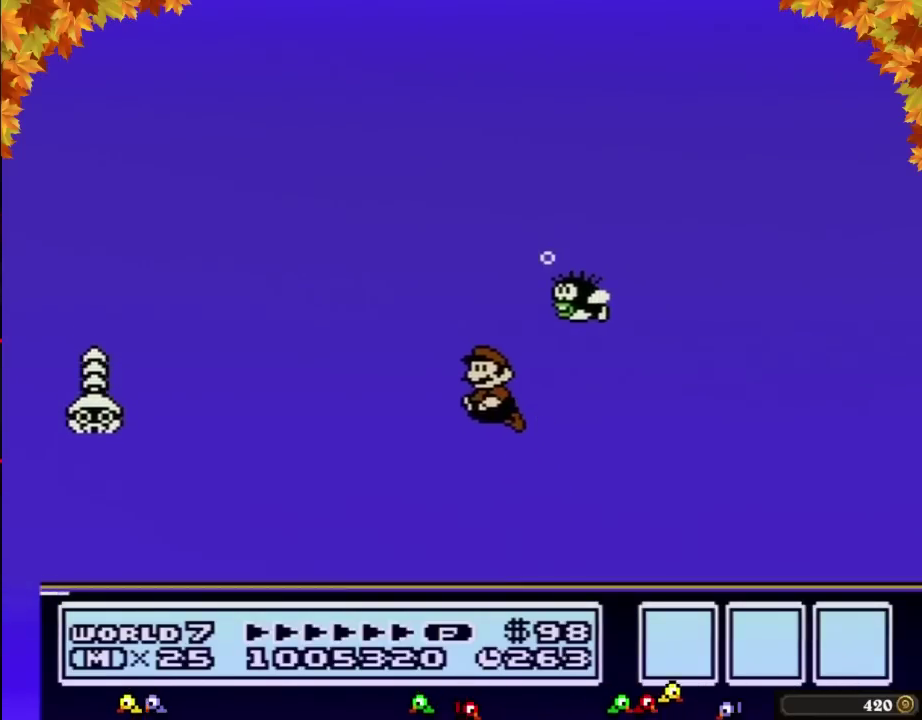
{"buttons": ["B"], "events": [[17, "A", "up"], [83, "DPAD_LEFT", "up"], [117, "A", "down"], [183, "A", "up"], [233, "A", "down"], [300, "A", "up"], [400, "A", "down"], [450, "A", "up"]]}
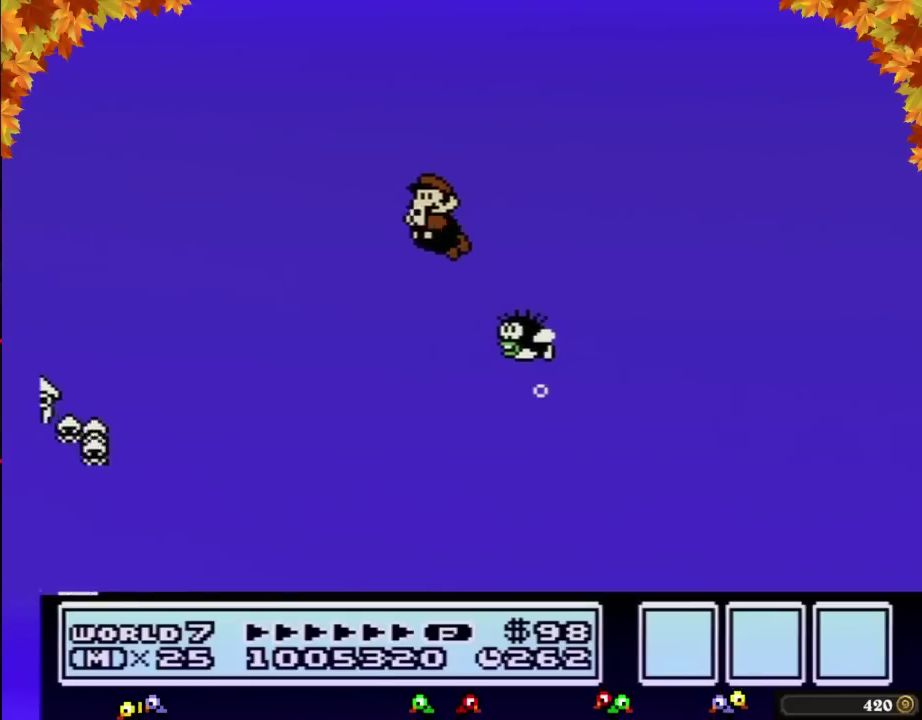
{"buttons": ["B"], "events": [[17, "A", "down"], [83, "A", "up"]]}
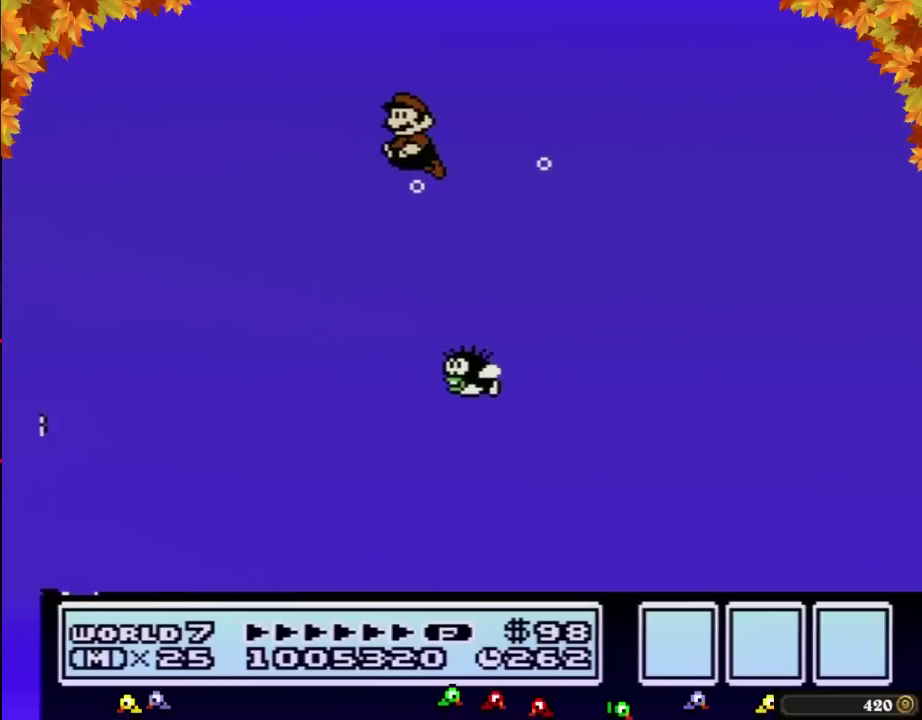
{"buttons": ["B"], "events": []}
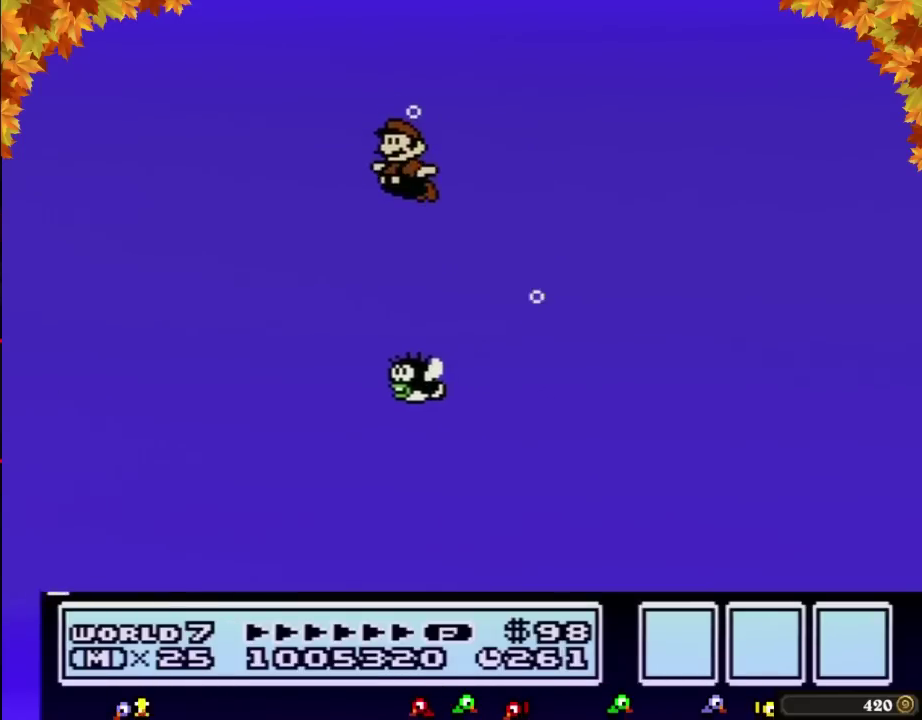
{"buttons": ["B"], "events": [[50, "A", "down"], [117, "A", "up"]]}
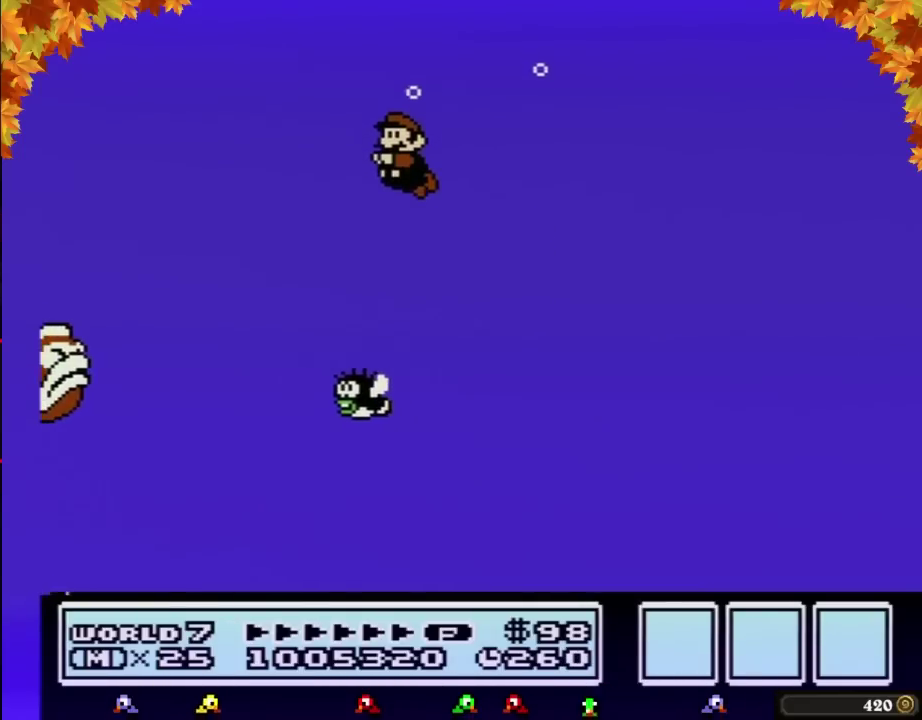
{"buttons": ["B", "DPAD_RIGHT"], "events": [[267, "A", "down"], [333, "A", "up"], [433, "DPAD_RIGHT", "down"]]}
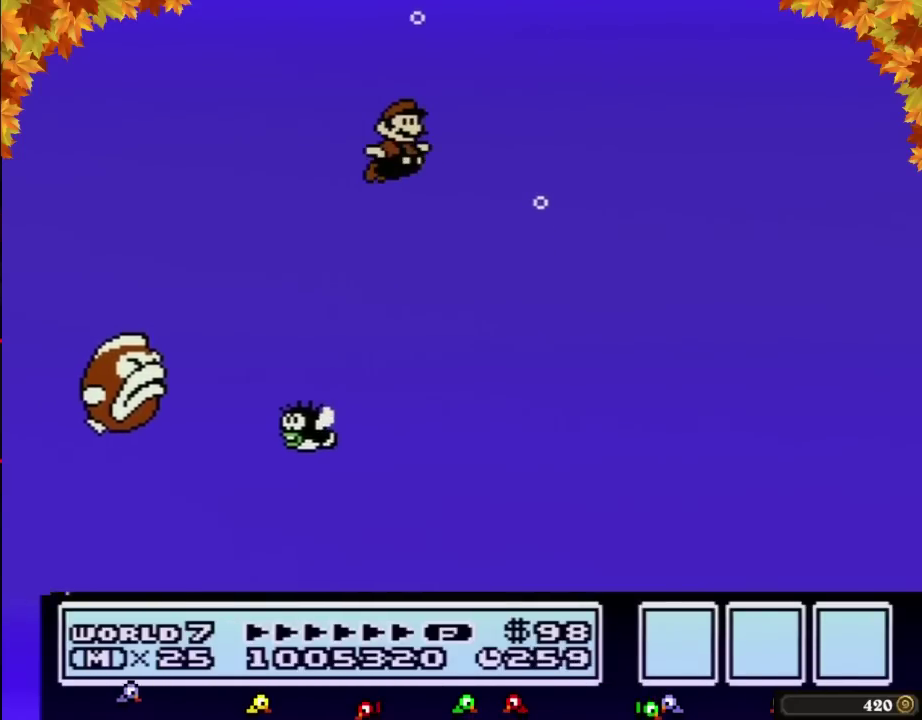
{"buttons": ["A", "B", "DPAD_RIGHT"], "events": [[450, "A", "down"]]}
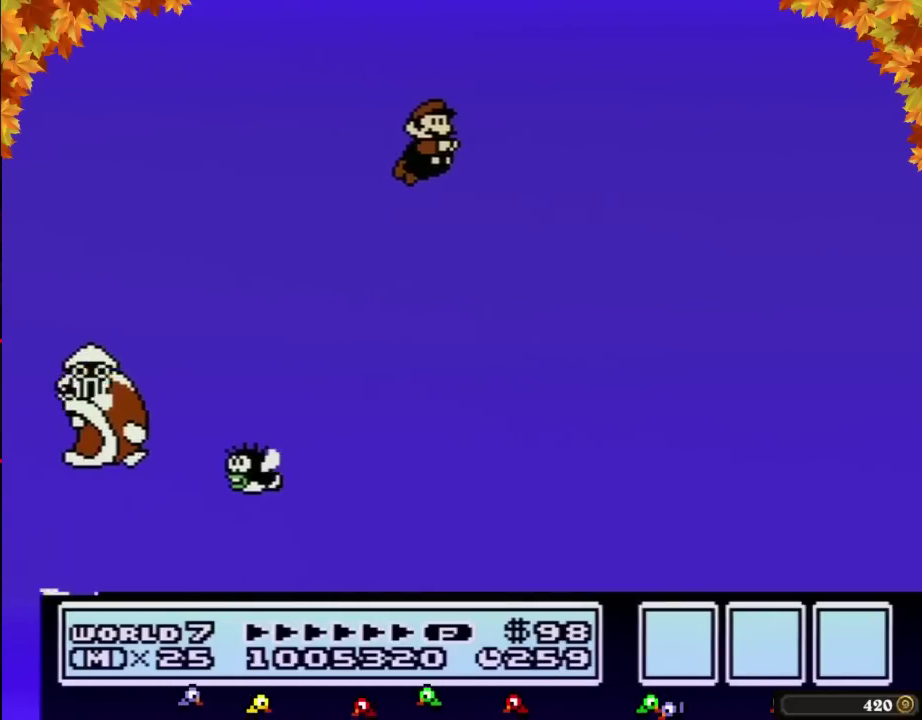
{"buttons": ["B", "DPAD_RIGHT"], "events": [[17, "A", "up"]]}
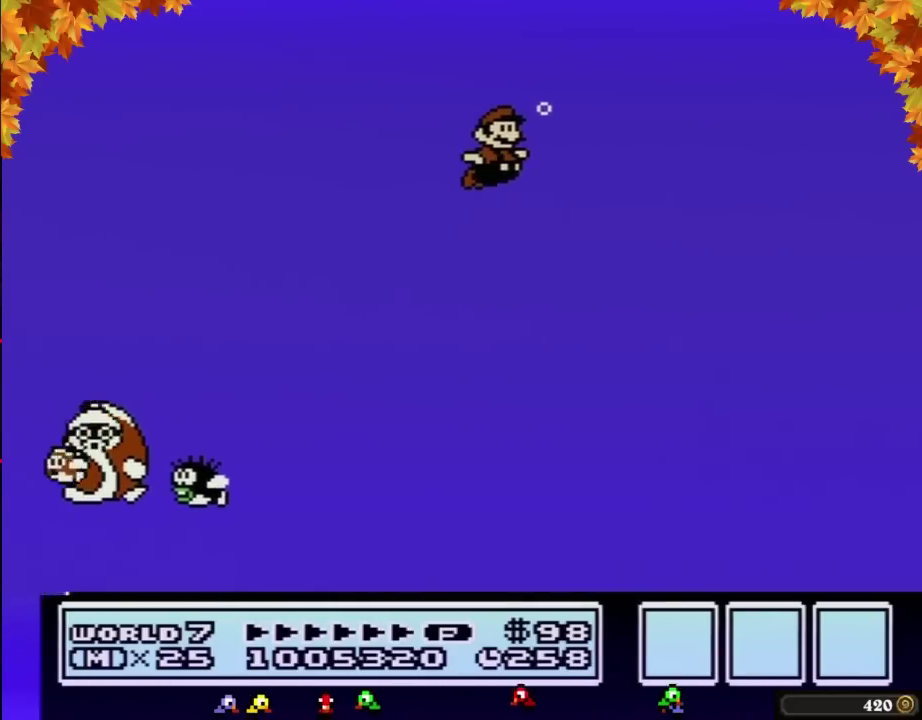
{"buttons": ["B"], "events": [[333, "DPAD_RIGHT", "up"], [367, "DPAD_LEFT", "down"], [400, "A", "down"], [433, "DPAD_LEFT", "up"], [483, "A", "up"]]}
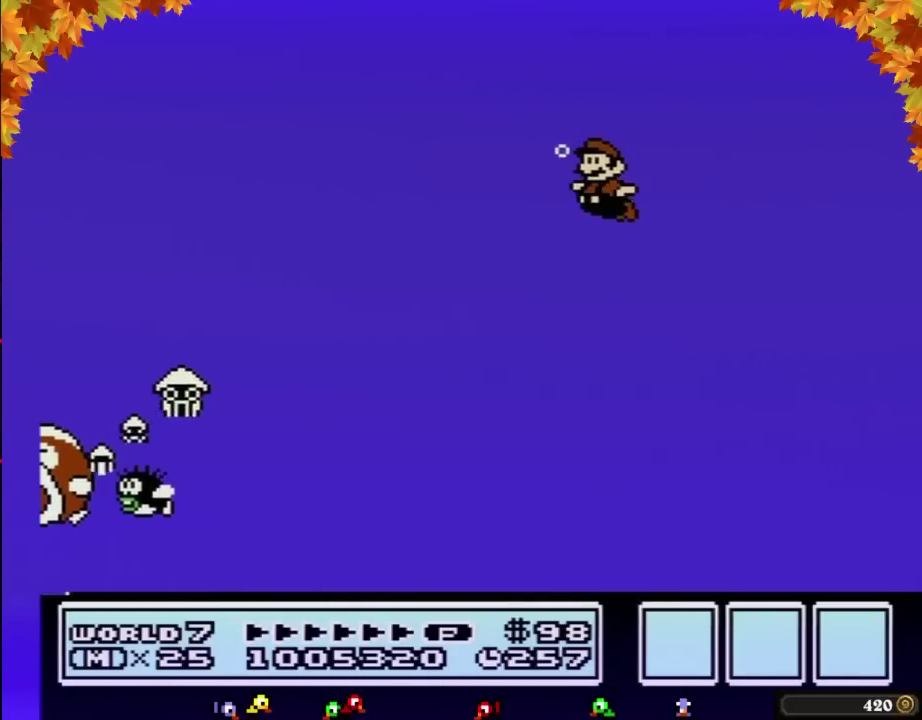
{"buttons": ["A", "B"], "events": [[433, "A", "down"]]}
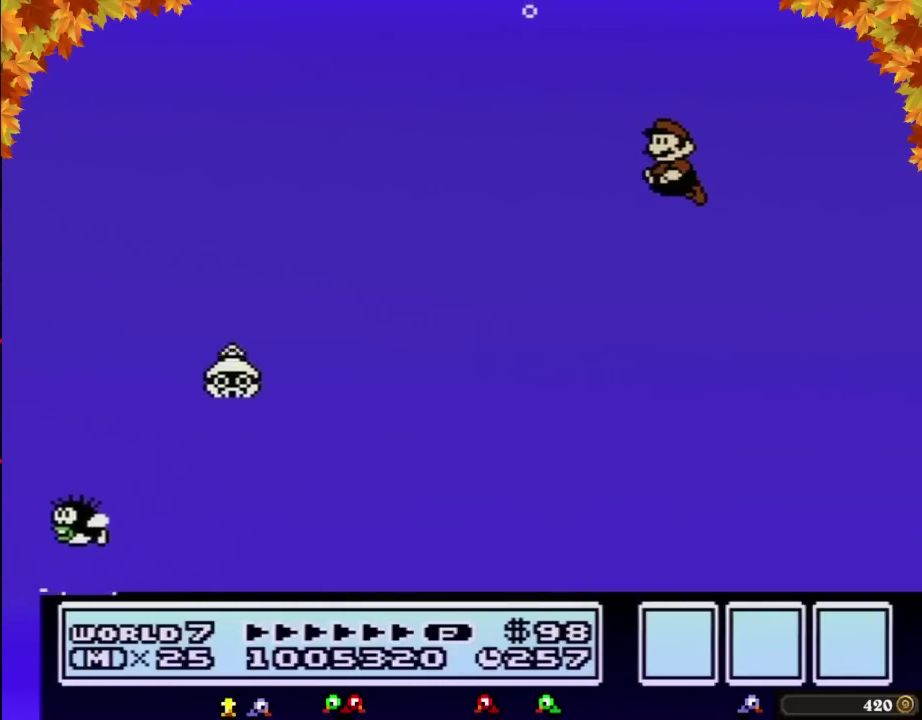
{"buttons": ["B"], "events": [[17, "A", "up"]]}